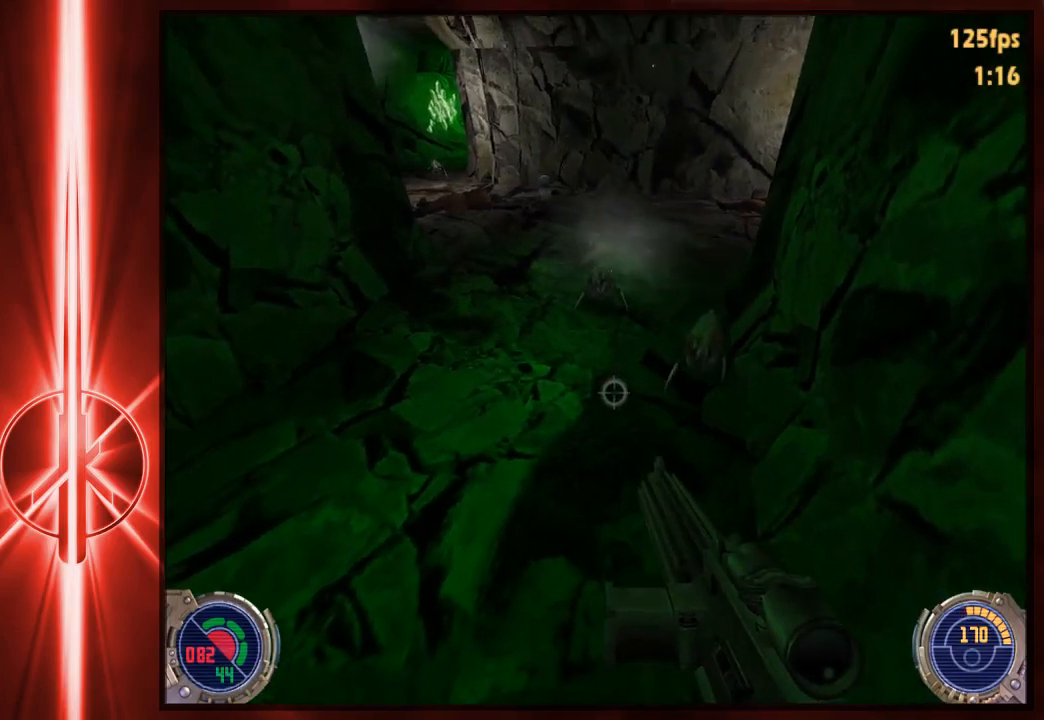
Gameplay with keyboard and mouse; each line is a JSON object with the keys and mouse buttons held at the frame after it. "events" lists presses ("down") and releases ("up") of "1", "2", "3", "4", "5", "6", "7", "a", "alt", "c", "caps_lock", "ctrl", "d", "e", "f", "q", "r", "s", "shift", "space", "t", "tab", "tilde", "v", "w", "x", "y", "z", "mouse_left" and "mouse_right" between this image and that frame as [ms after this image, input, new state], when the widget could be followed in between. "mouse_left", "mouse_right" = the "left", "right" buttons of the "mouse" list. No other keys are recorded. Not read: mouse_move.
{"keys": [], "mouse": ["right"], "events": [[233, "mouse_right", "down"]]}
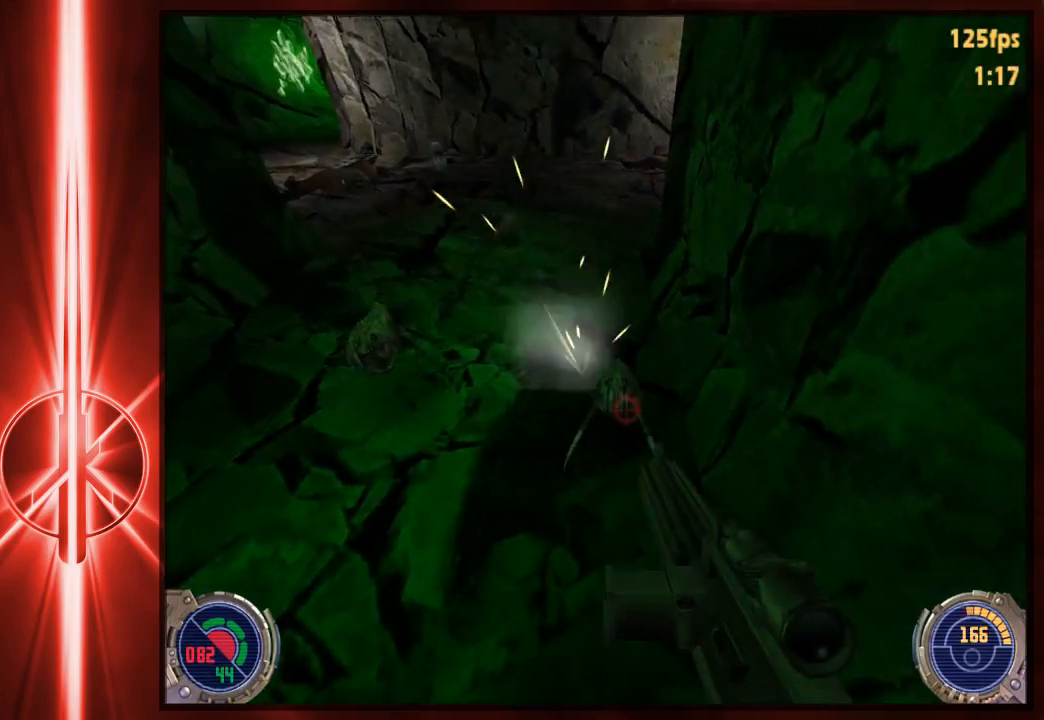
{"keys": ["a", "s"], "mouse": [], "events": [[150, "s", "down"], [217, "mouse_right", "up"], [417, "a", "down"]]}
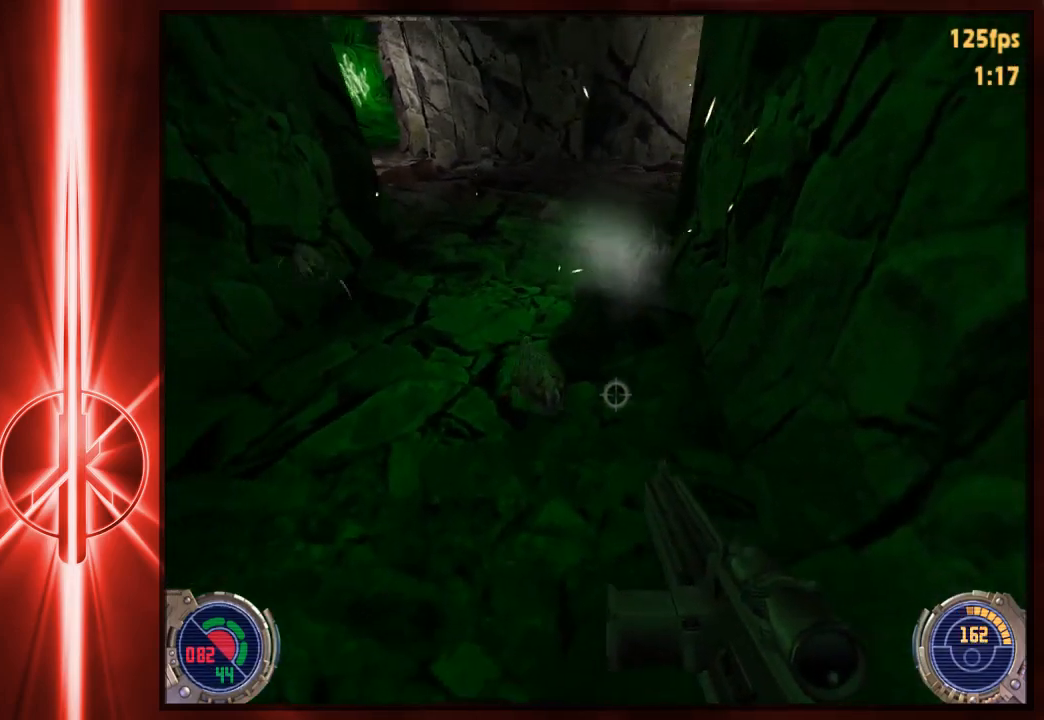
{"keys": [], "mouse": ["right"], "events": [[17, "a", "up"], [17, "s", "up"], [183, "mouse_right", "down"]]}
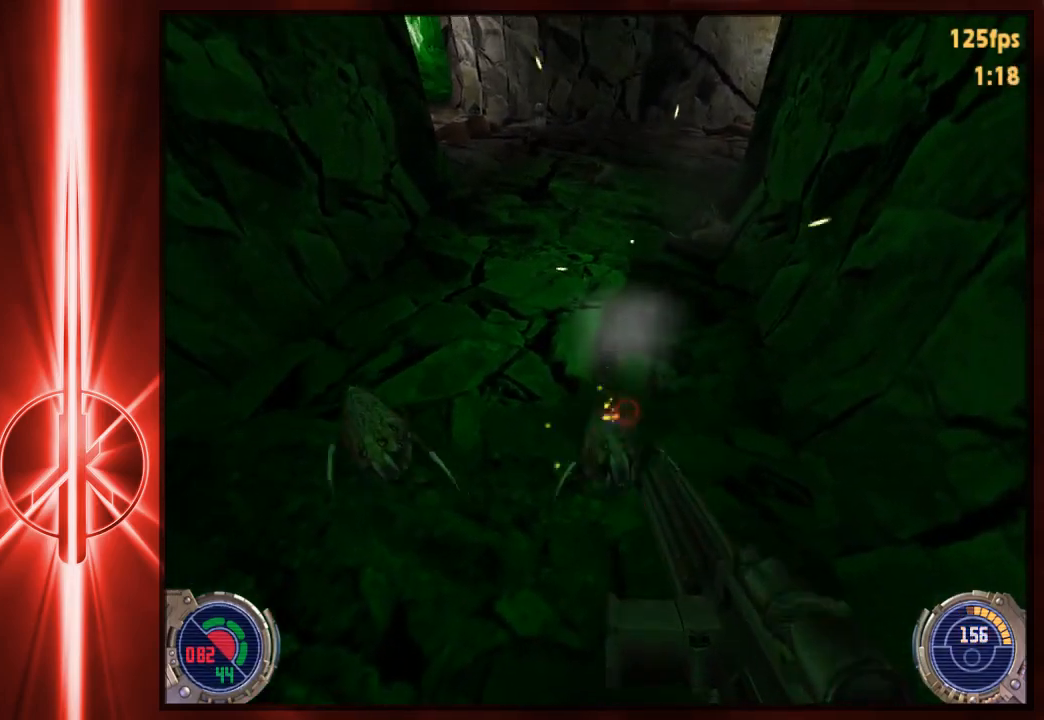
{"keys": [], "mouse": [], "events": [[217, "a", "down"], [217, "s", "down"], [317, "mouse_right", "up"], [450, "a", "up"], [483, "s", "up"]]}
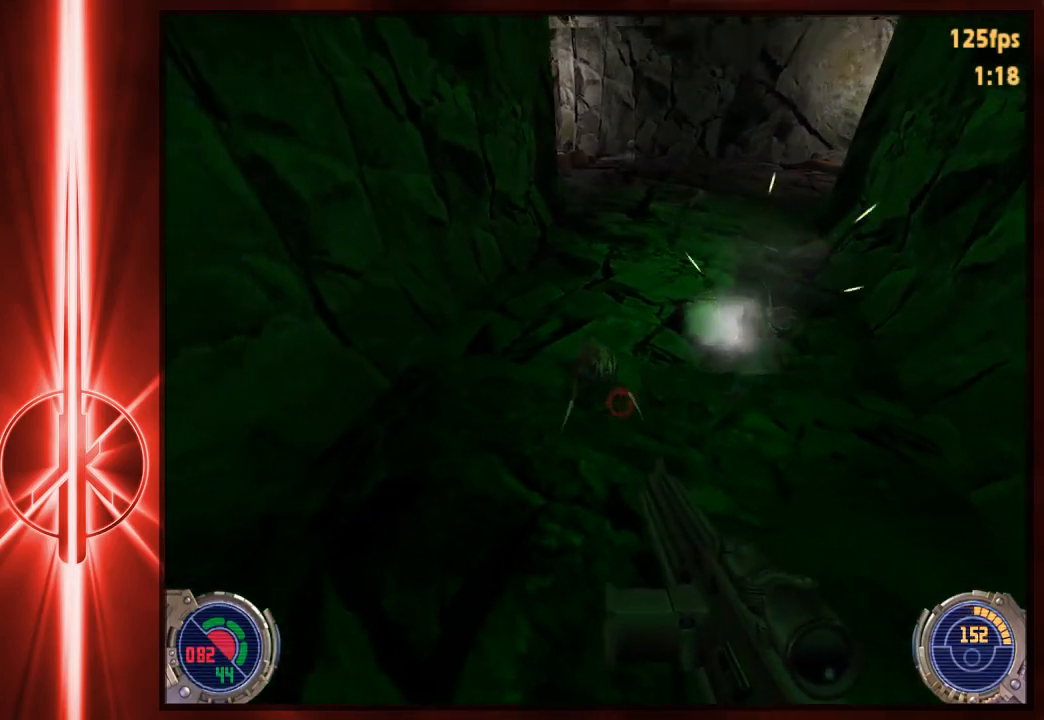
{"keys": [], "mouse": ["right"], "events": [[250, "mouse_right", "down"]]}
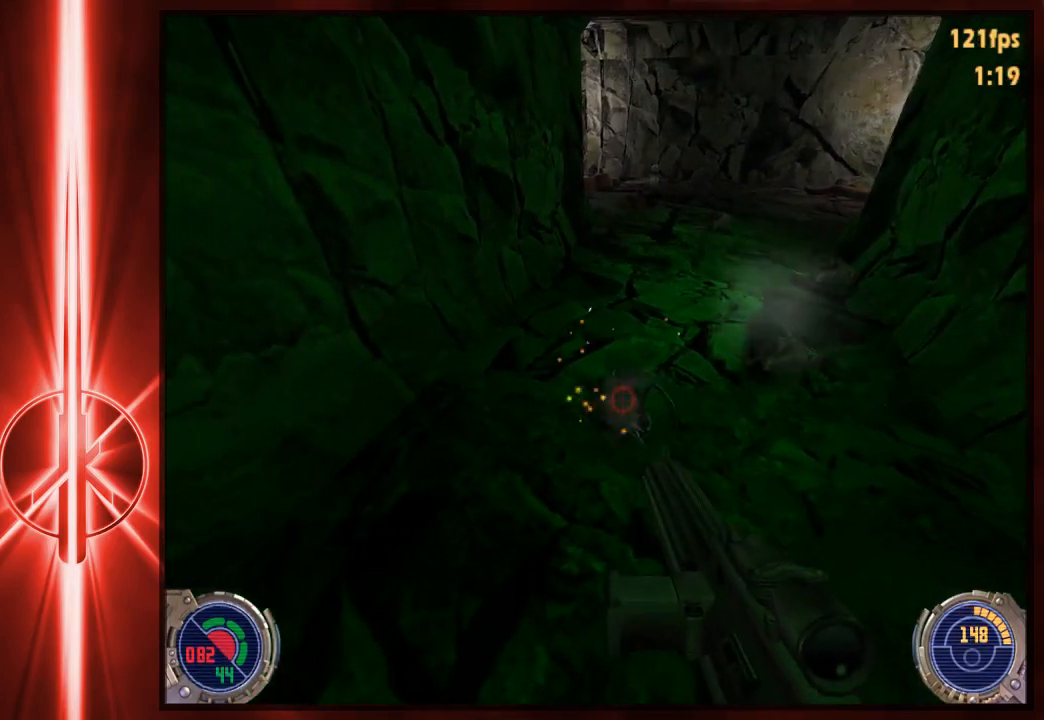
{"keys": [], "mouse": [], "events": [[167, "mouse_right", "up"]]}
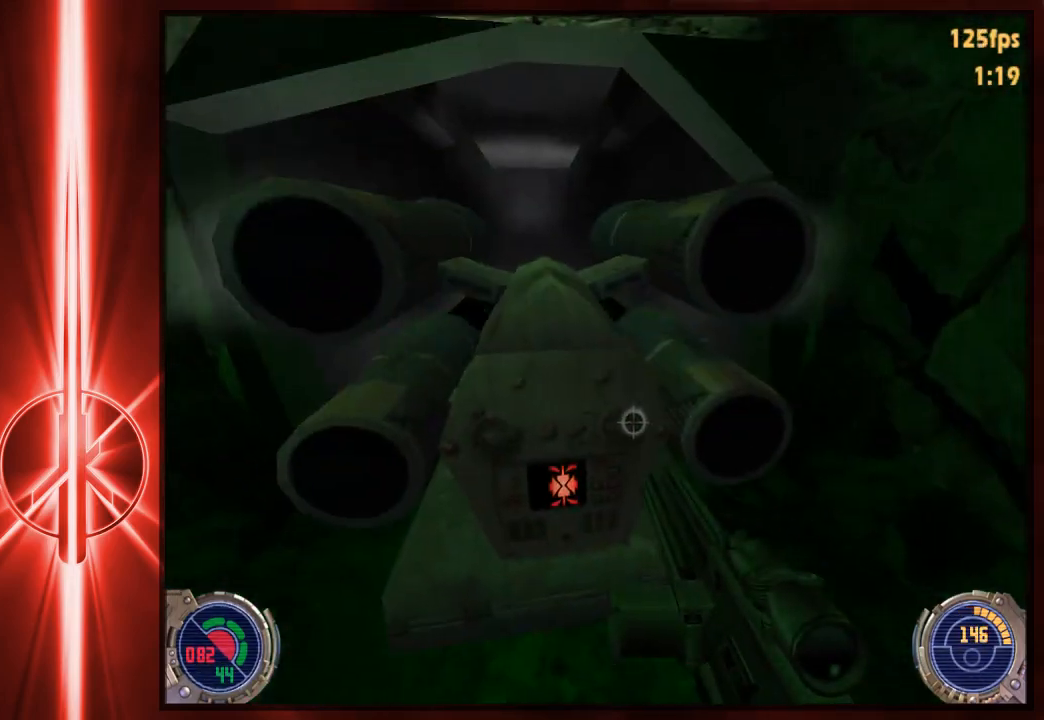
{"keys": ["w"], "mouse": [], "events": [[267, "tab", "down"], [367, "tab", "up"], [500, "w", "down"]]}
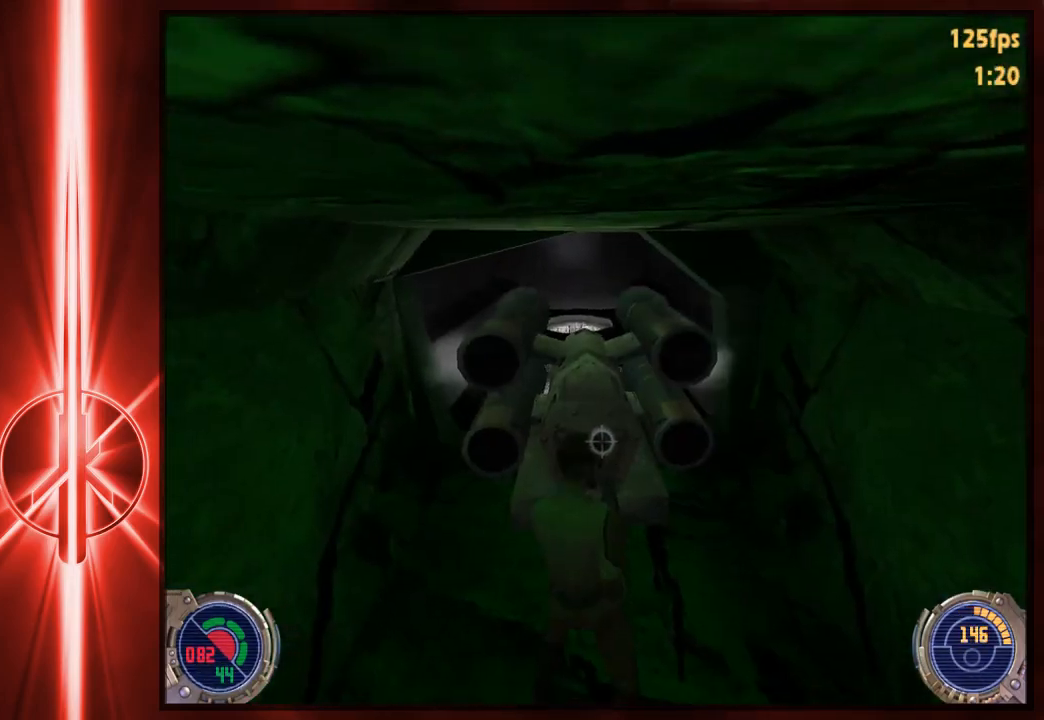
{"keys": ["w"], "mouse": [], "events": []}
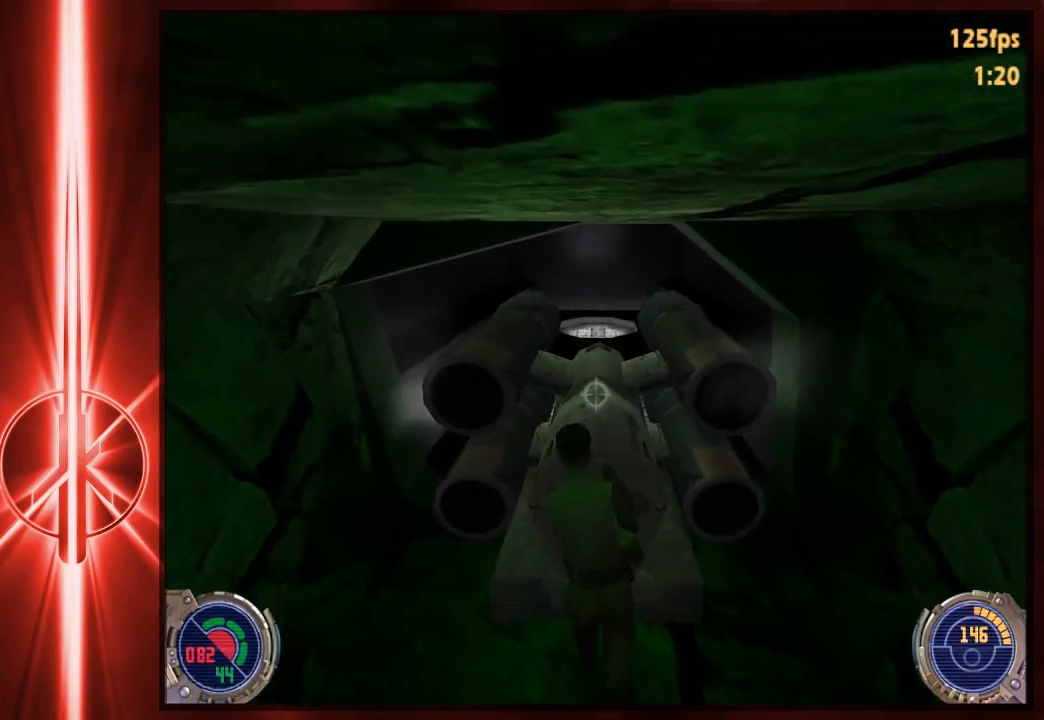
{"keys": ["w"], "mouse": [], "events": []}
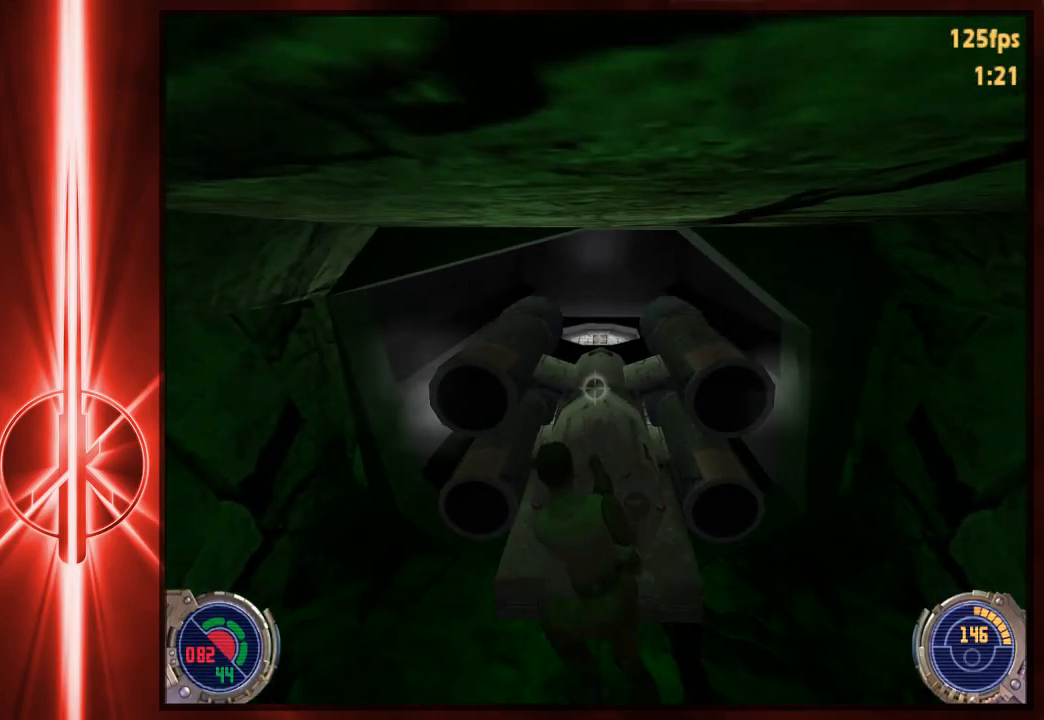
{"keys": ["w"], "mouse": [], "events": []}
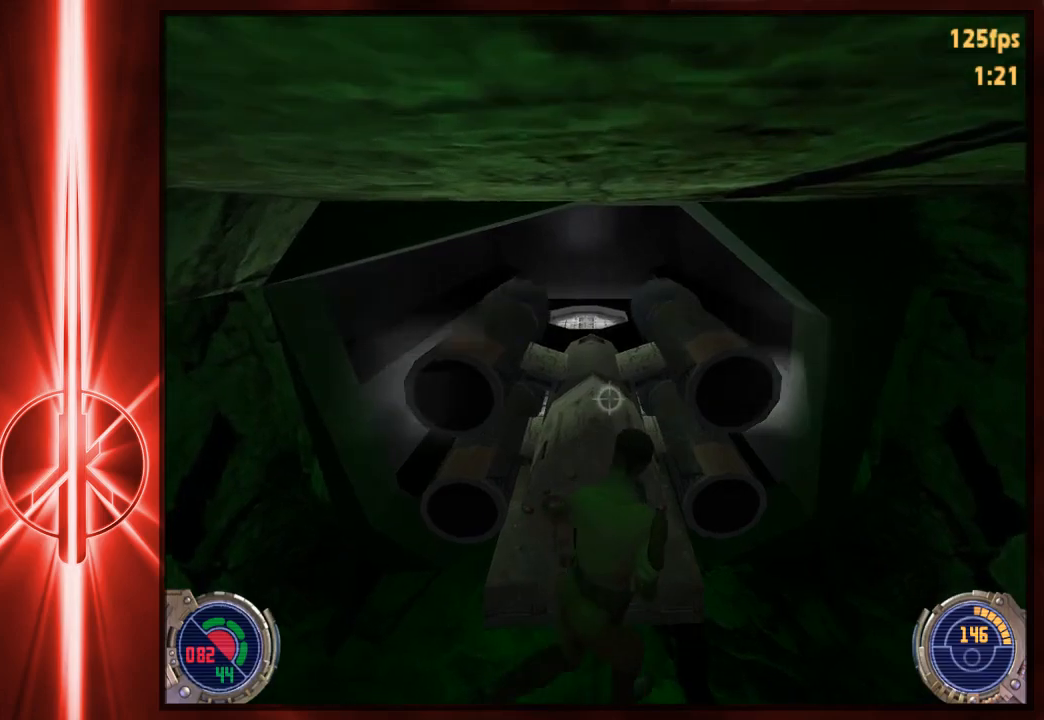
{"keys": ["w"], "mouse": [], "events": []}
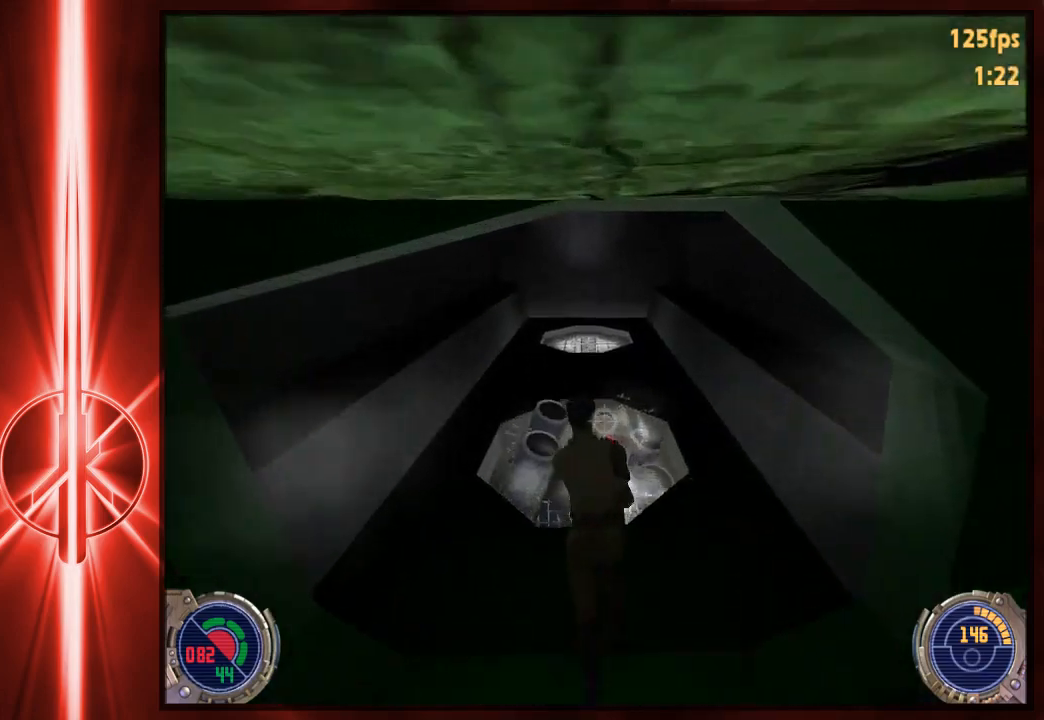
{"keys": ["d", "w"], "mouse": [], "events": [[450, "d", "down"]]}
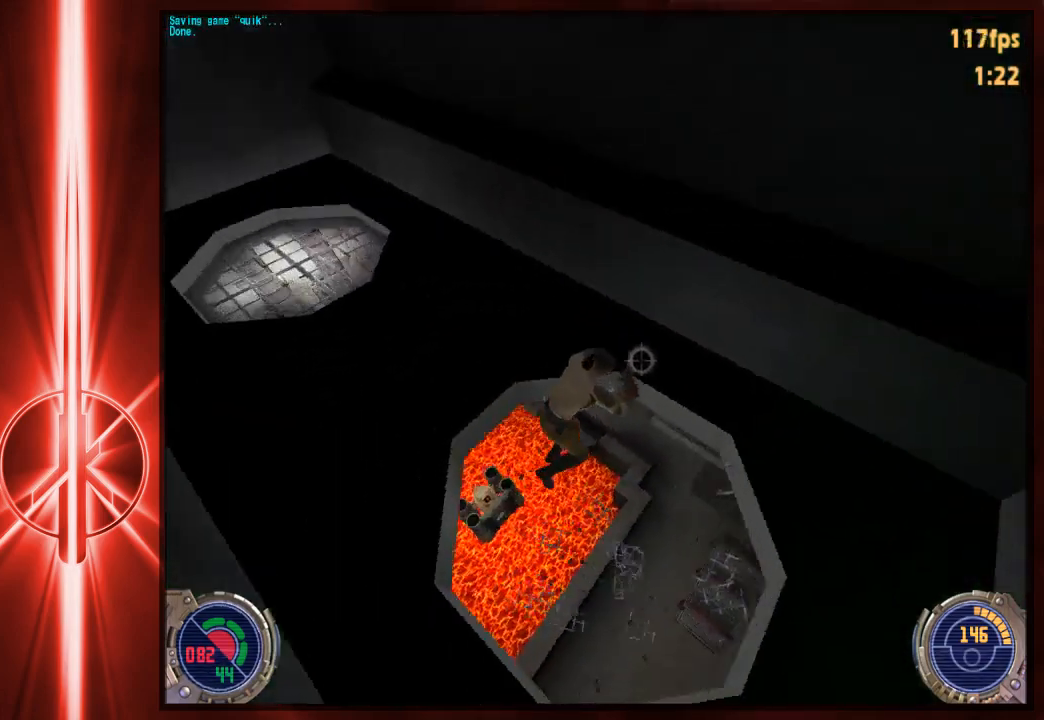
{"keys": ["w"], "mouse": [], "events": [[150, "d", "up"]]}
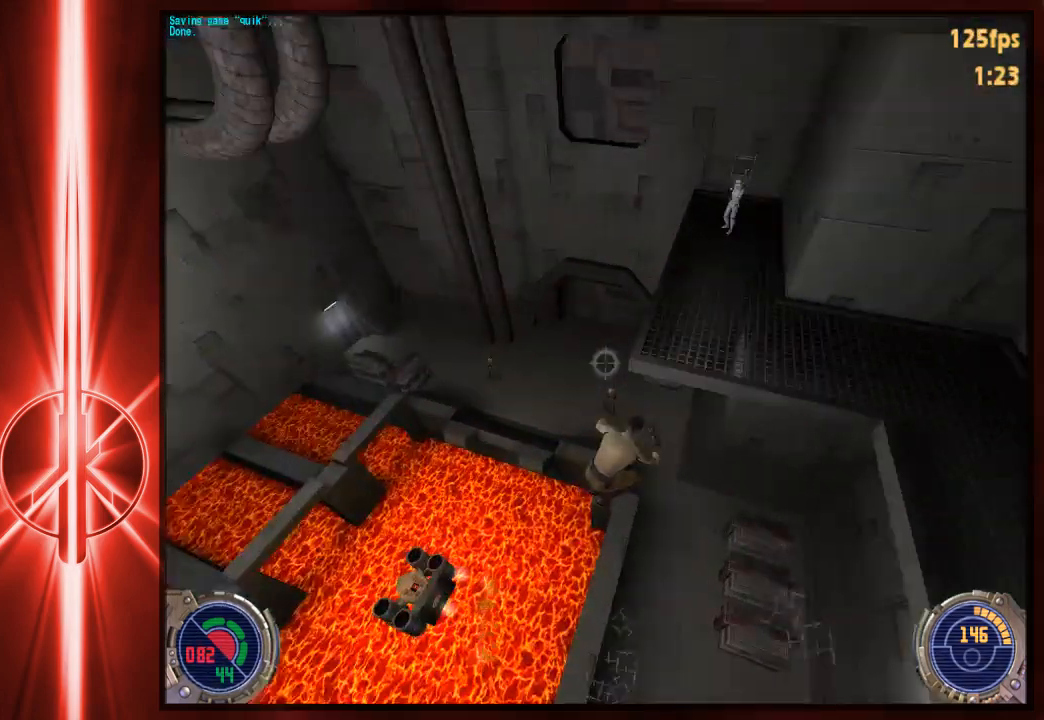
{"keys": ["c", "w"], "mouse": [], "events": [[250, "c", "down"]]}
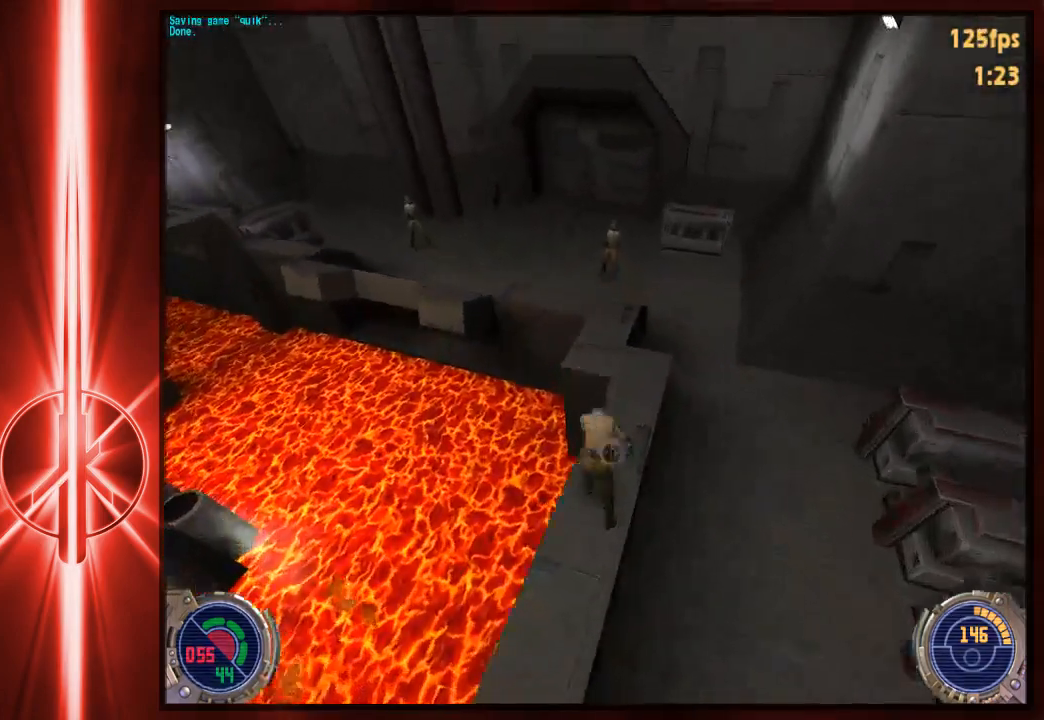
{"keys": ["w"], "mouse": [], "events": [[200, "c", "up"]]}
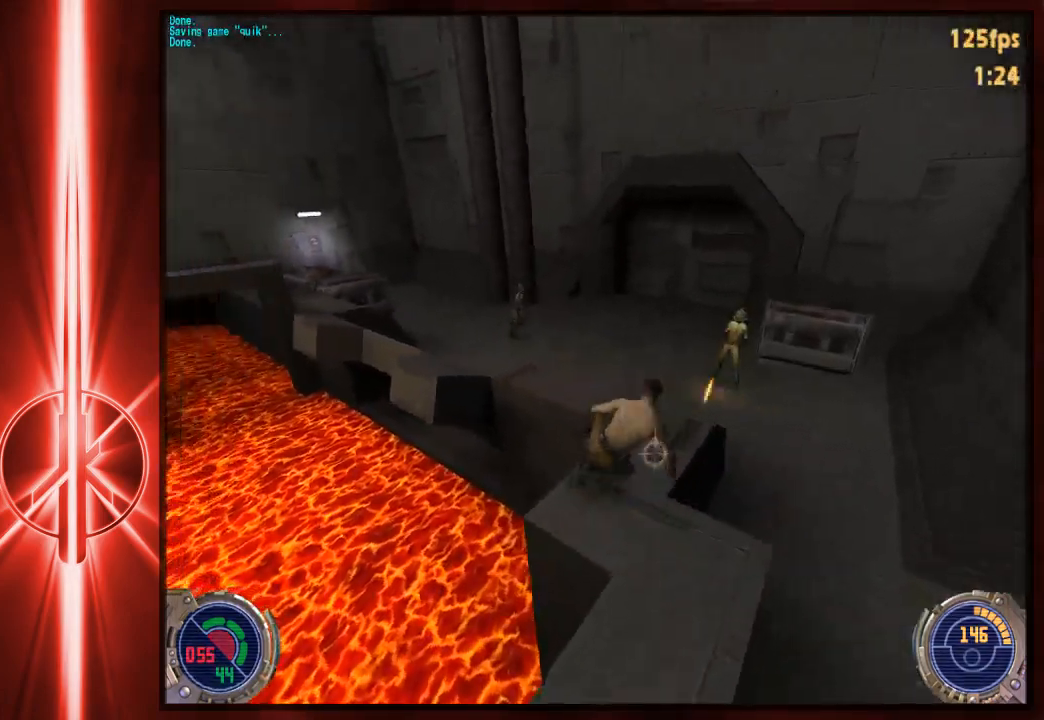
{"keys": ["d", "w"], "mouse": [], "events": [[467, "d", "down"]]}
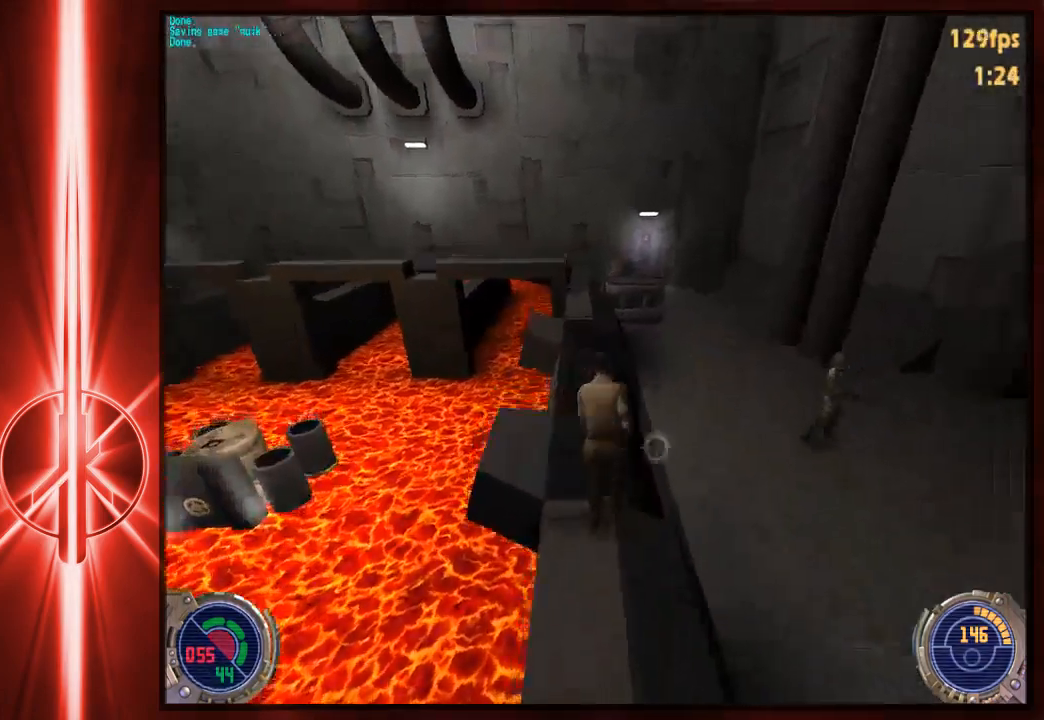
{"keys": ["a", "w"], "mouse": [], "events": [[33, "space", "down"], [233, "space", "up"], [267, "a", "down"], [267, "d", "up"]]}
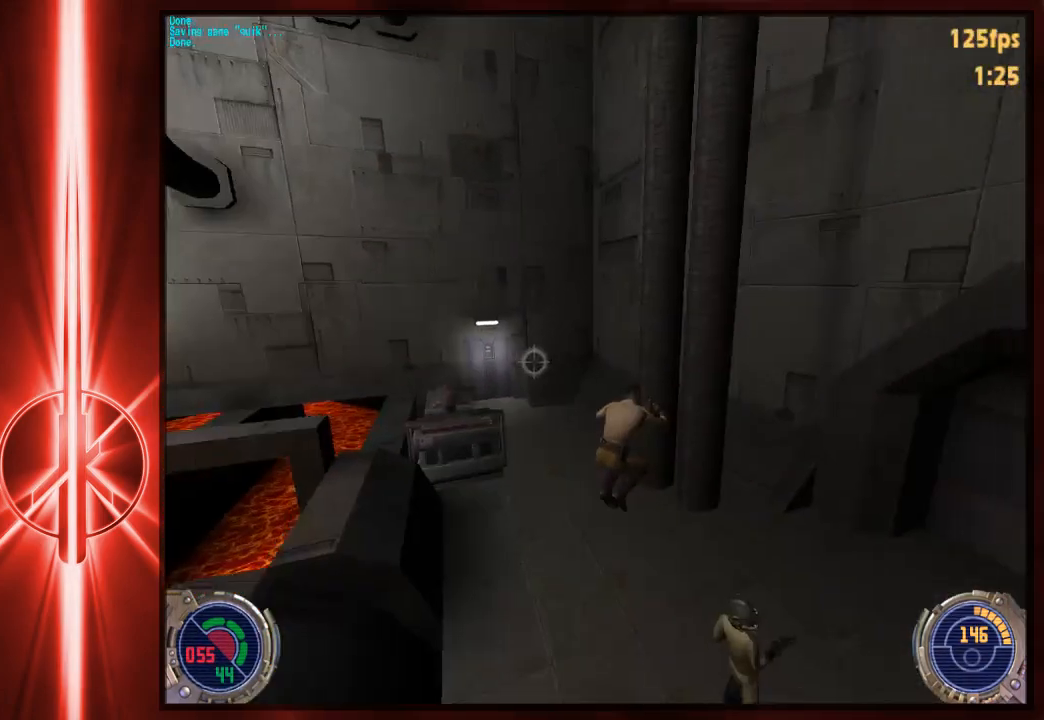
{"keys": ["a", "space", "w"], "mouse": [], "events": [[50, "space", "down"]]}
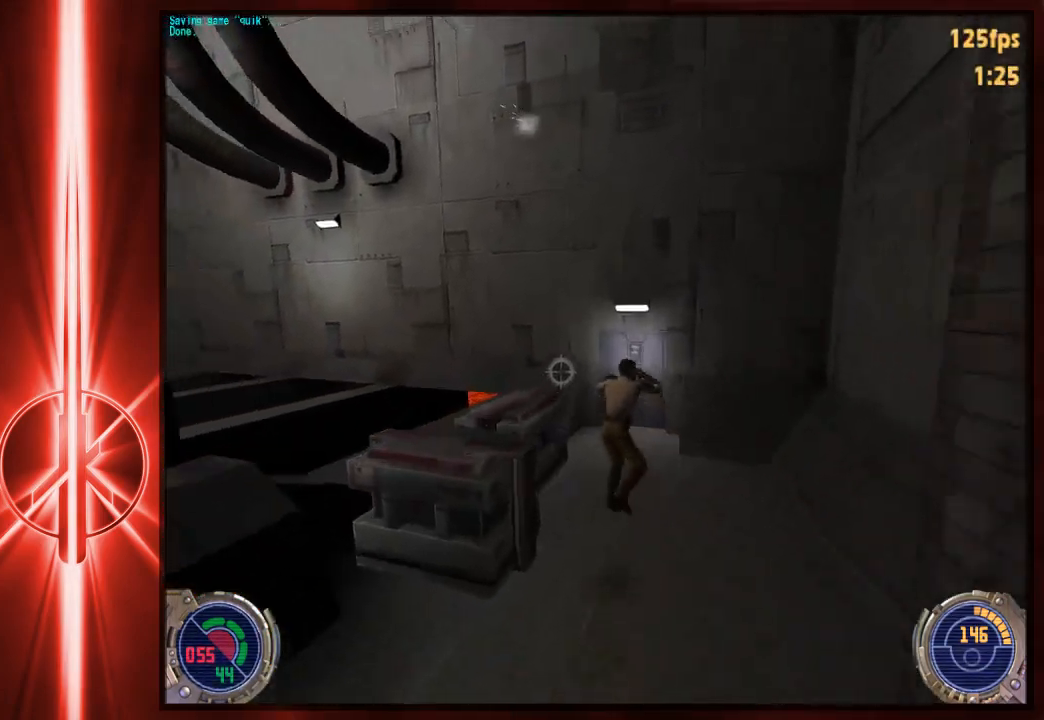
{"keys": ["a", "w"], "mouse": [], "events": [[17, "space", "up"], [150, "a", "up"], [150, "d", "down"], [150, "space", "down"], [450, "a", "down"], [450, "d", "up"], [483, "space", "up"]]}
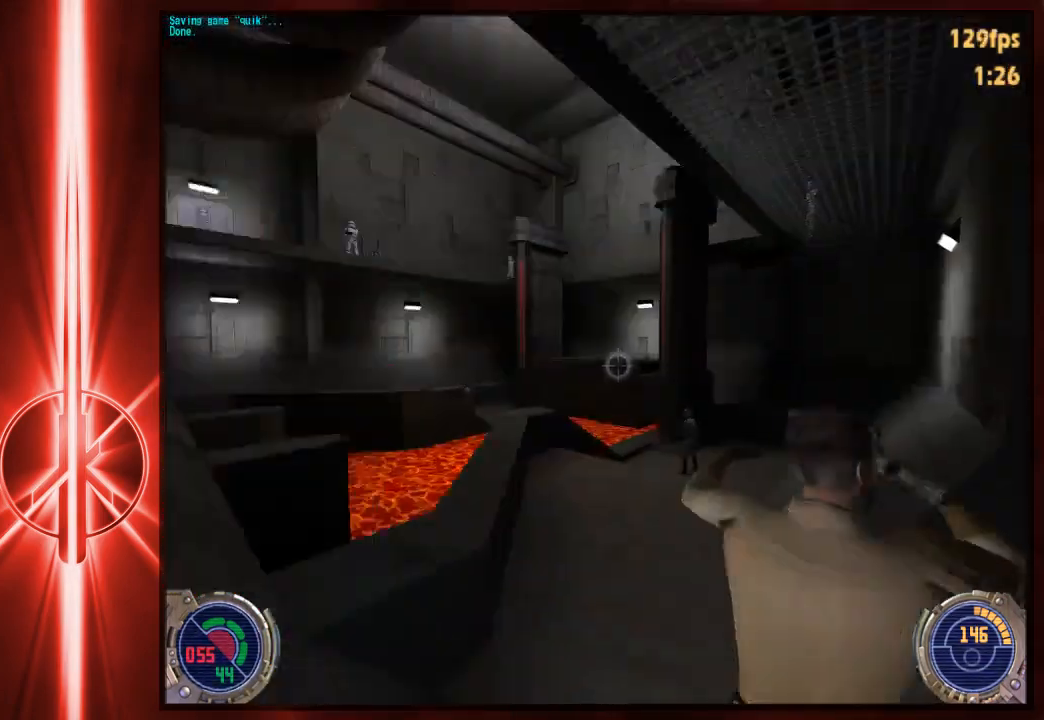
{"keys": ["d", "space", "w"], "mouse": [], "events": [[133, "space", "down"], [333, "d", "down"], [367, "a", "up"]]}
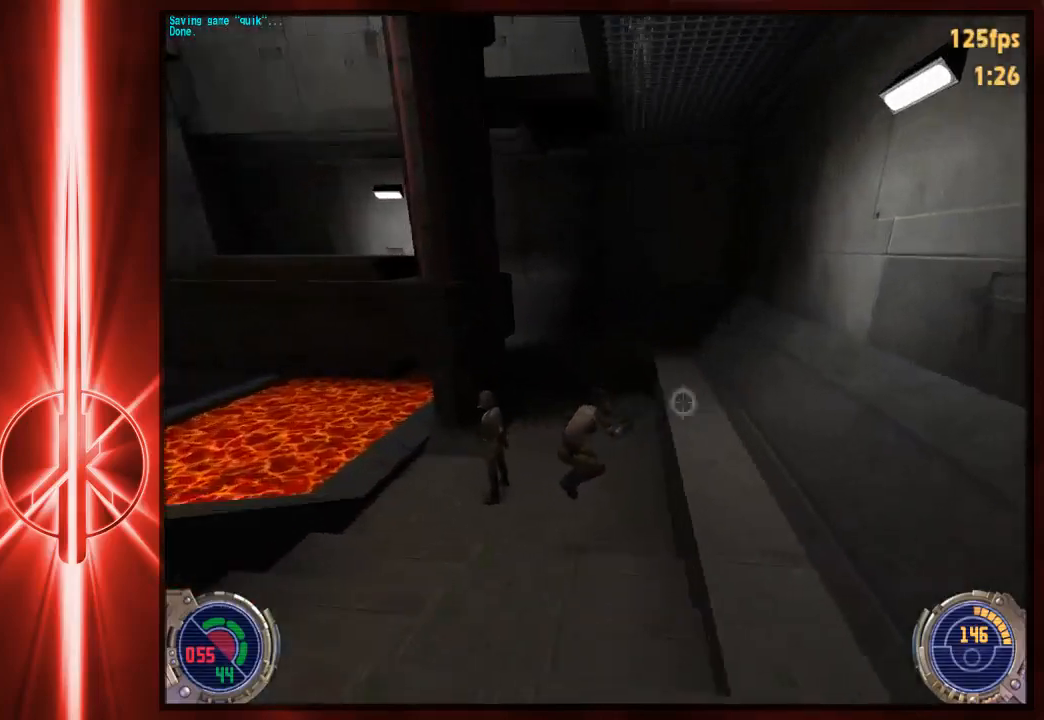
{"keys": ["w"], "mouse": [], "events": [[267, "a", "down"], [267, "d", "up"], [267, "space", "up"], [367, "c", "down"], [467, "a", "up"], [500, "c", "up"]]}
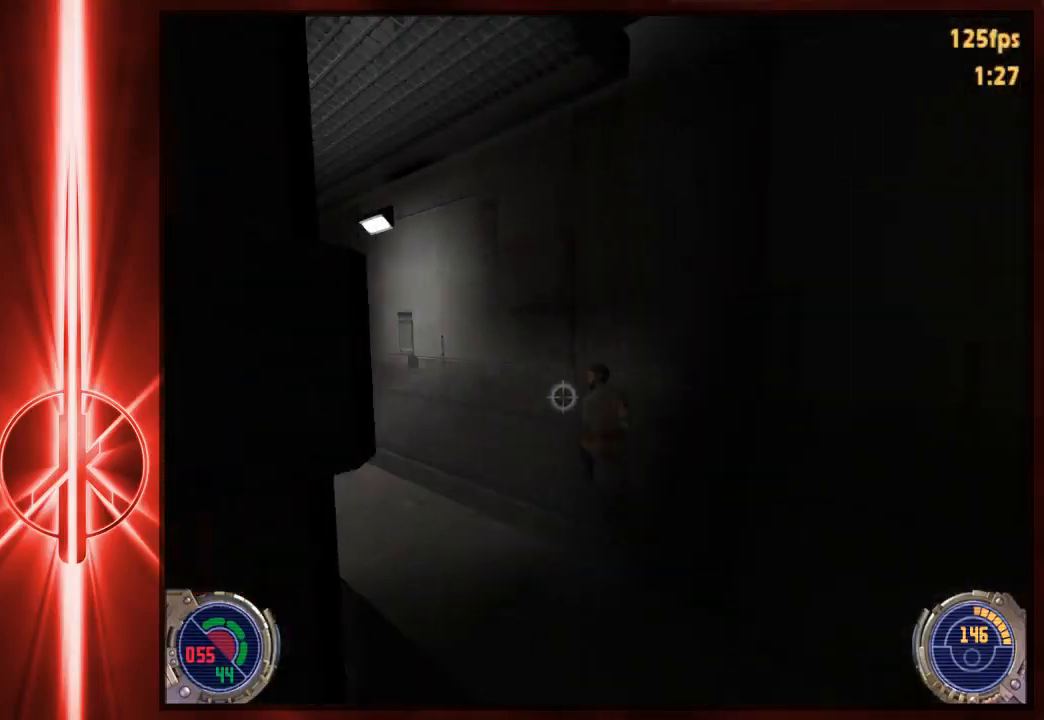
{"keys": [], "mouse": [], "events": [[100, "w", "up"], [233, "tab", "down"], [300, "tab", "up"]]}
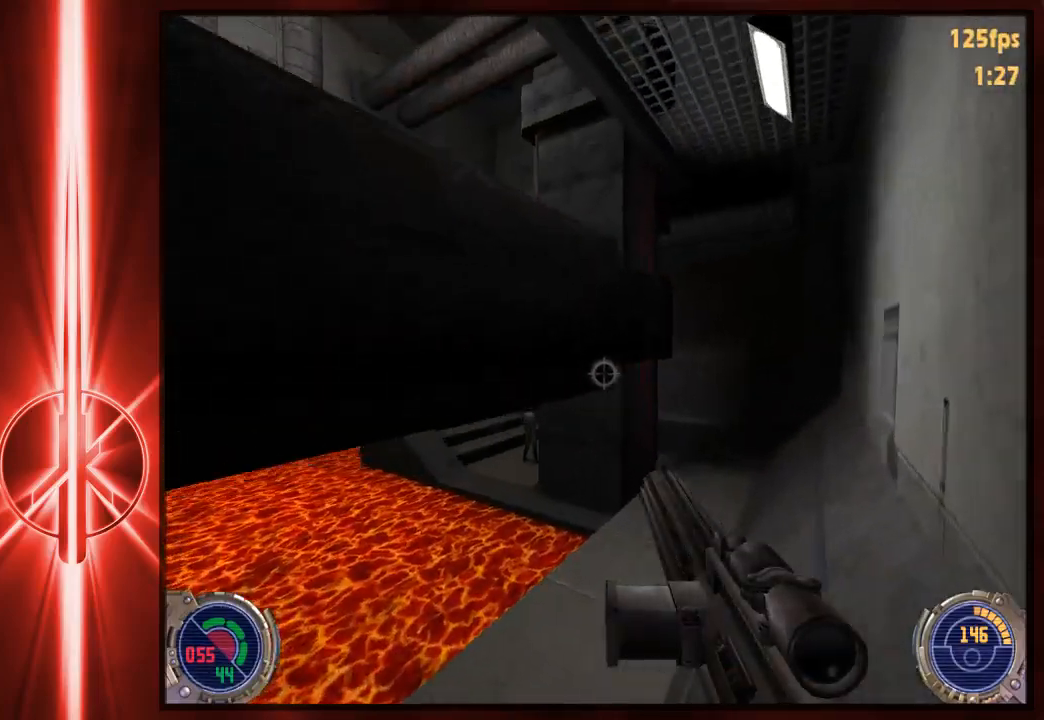
{"keys": ["s"], "mouse": [], "events": [[50, "a", "down"], [217, "s", "down"], [317, "a", "up"]]}
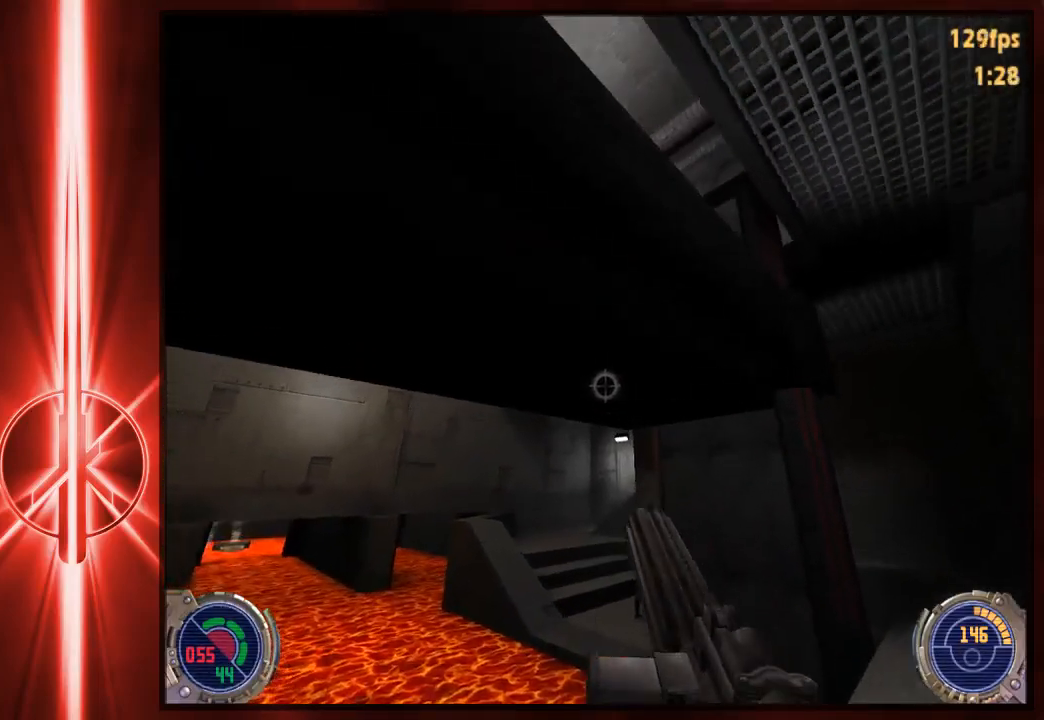
{"keys": [], "mouse": [], "events": [[183, "s", "up"]]}
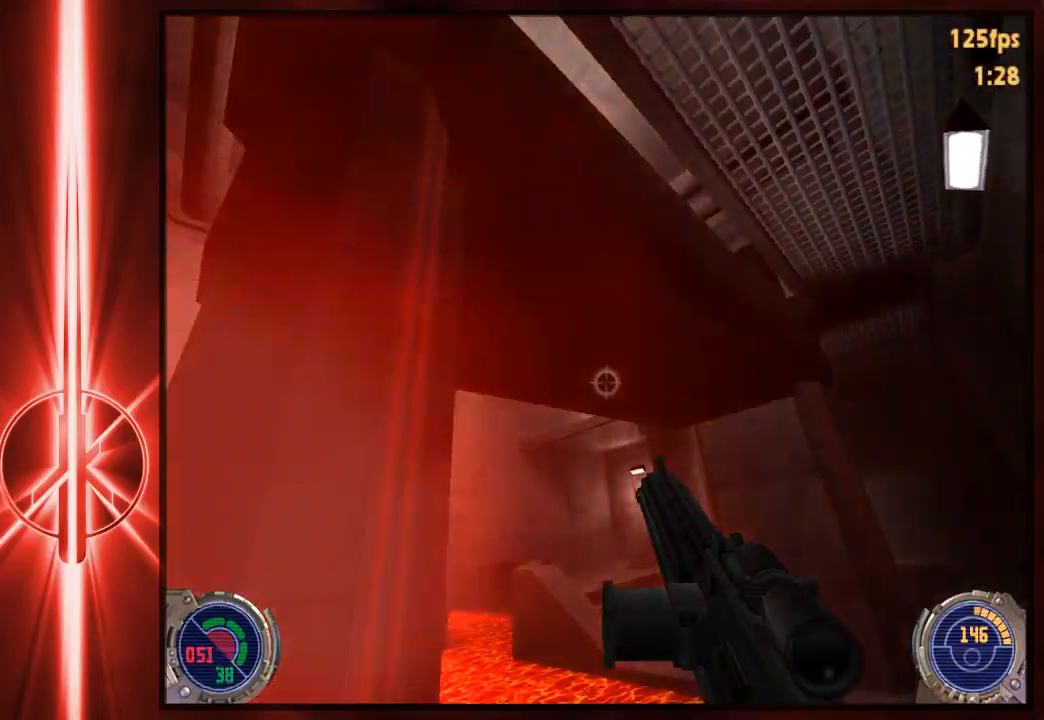
{"keys": [], "mouse": [], "events": [[250, "d", "down"], [283, "d", "up"], [283, "w", "down"], [433, "w", "up"]]}
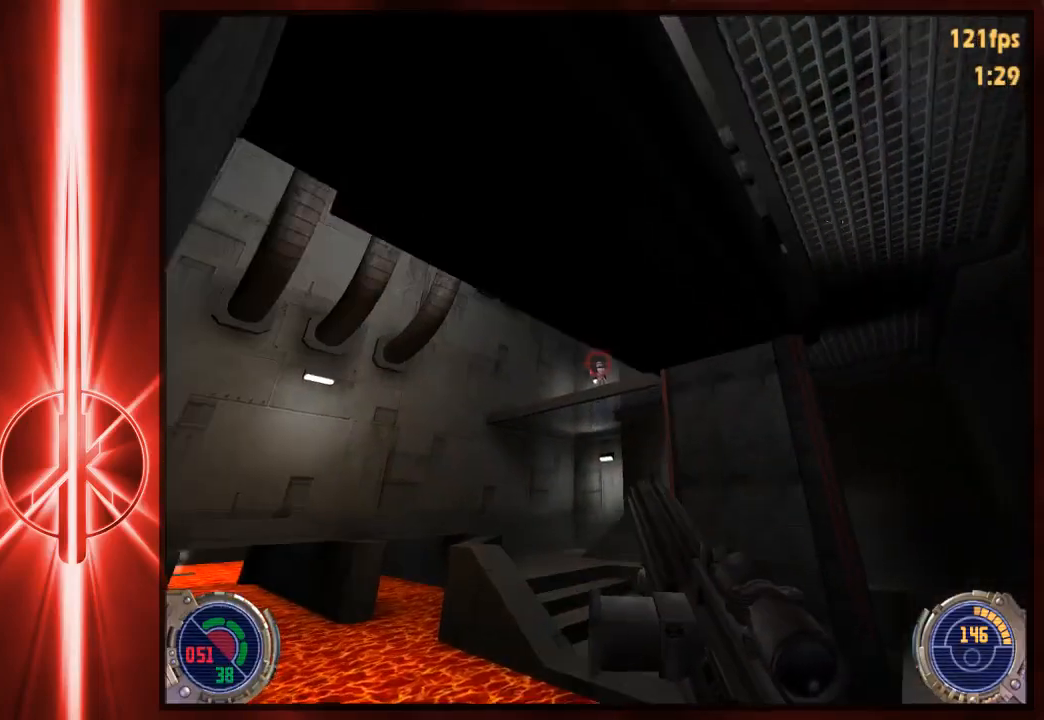
{"keys": [], "mouse": ["left"], "events": [[67, "a", "down"], [100, "a", "up"], [167, "mouse_left", "down"]]}
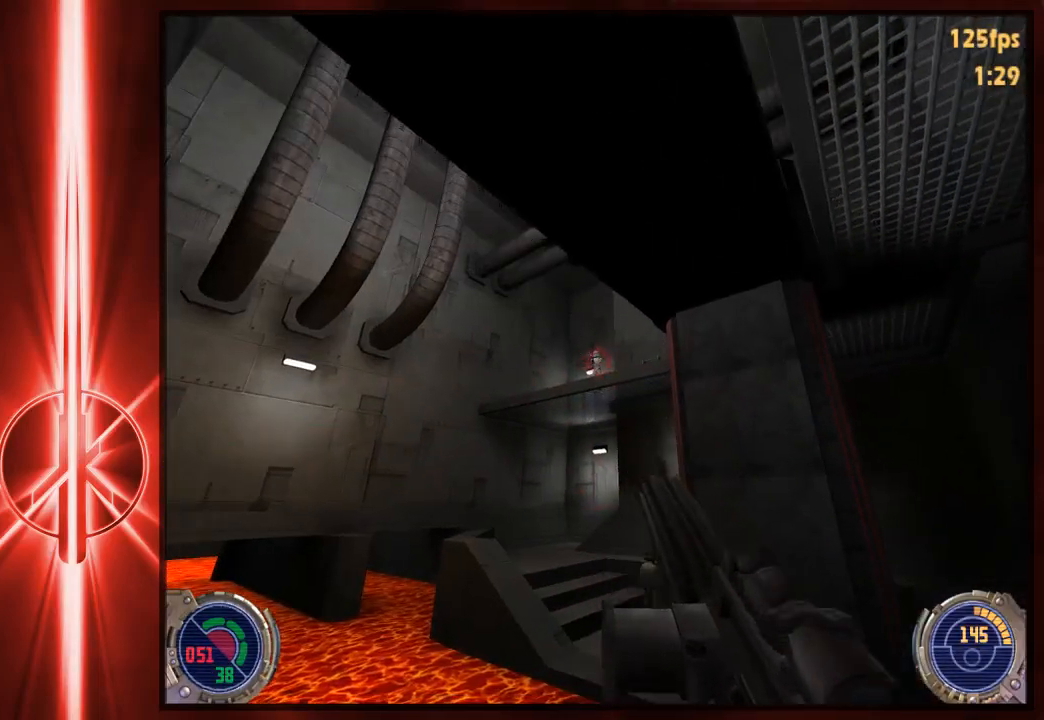
{"keys": ["d"], "mouse": ["left"], "events": [[433, "d", "down"]]}
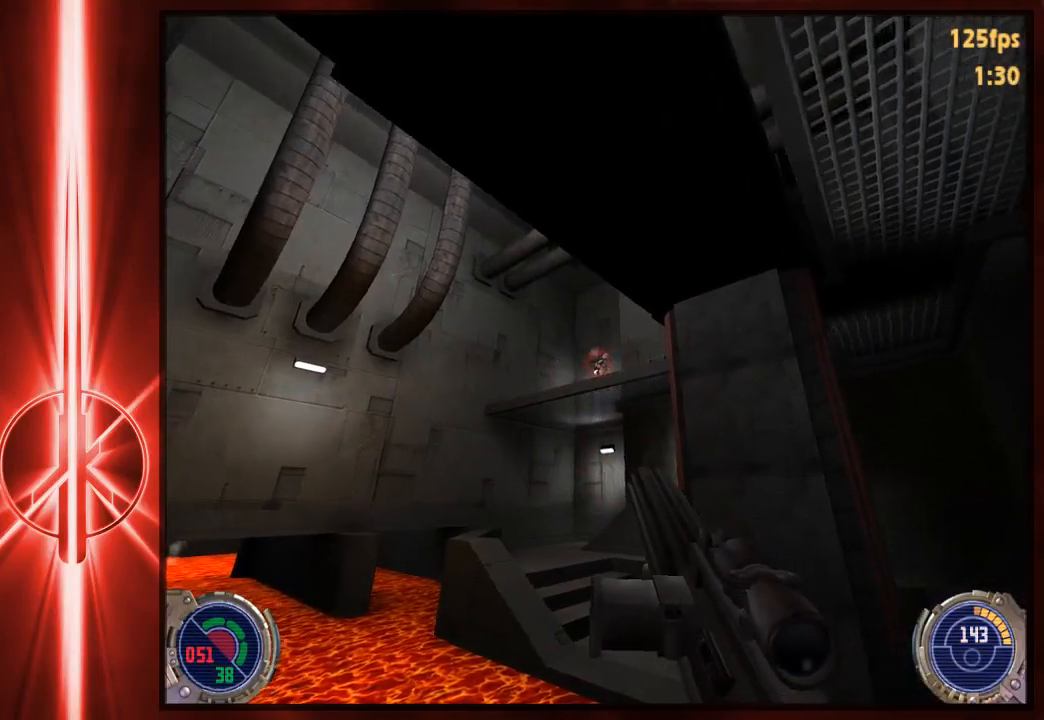
{"keys": ["w"], "mouse": [], "events": [[67, "d", "up"], [67, "mouse_left", "up"], [433, "w", "down"]]}
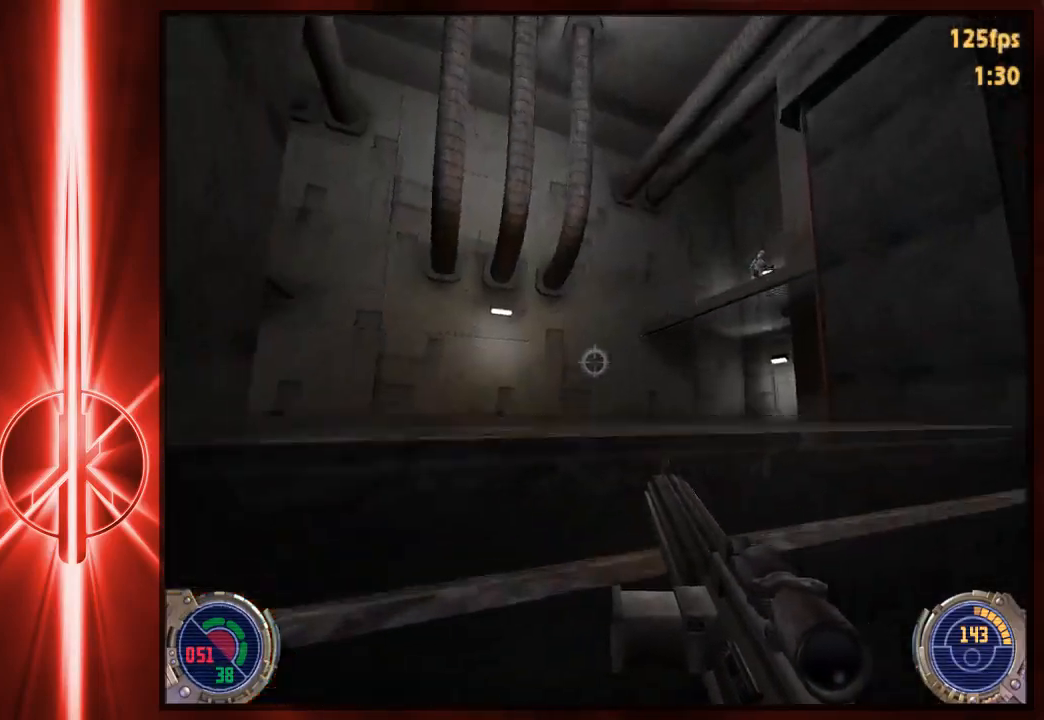
{"keys": ["s"], "mouse": [], "events": [[33, "space", "down"], [150, "c", "down"], [150, "space", "up"], [250, "a", "down"], [317, "c", "up"], [350, "w", "up"], [383, "a", "up"], [483, "s", "down"]]}
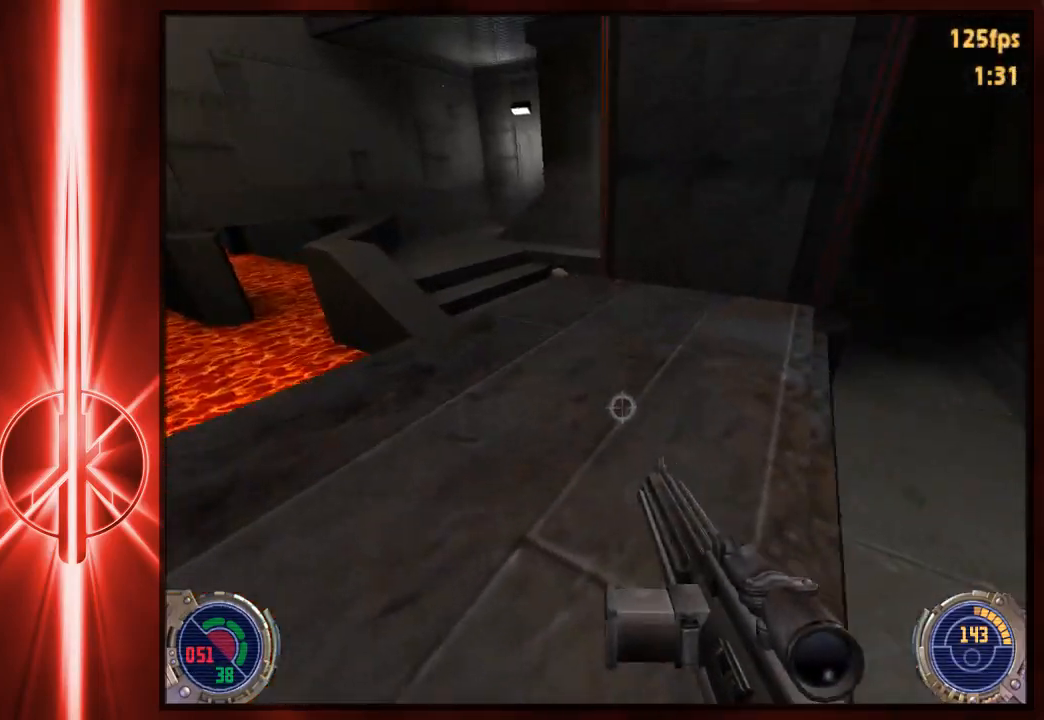
{"keys": [], "mouse": [], "events": [[50, "a", "down"], [250, "a", "up"], [250, "s", "up"]]}
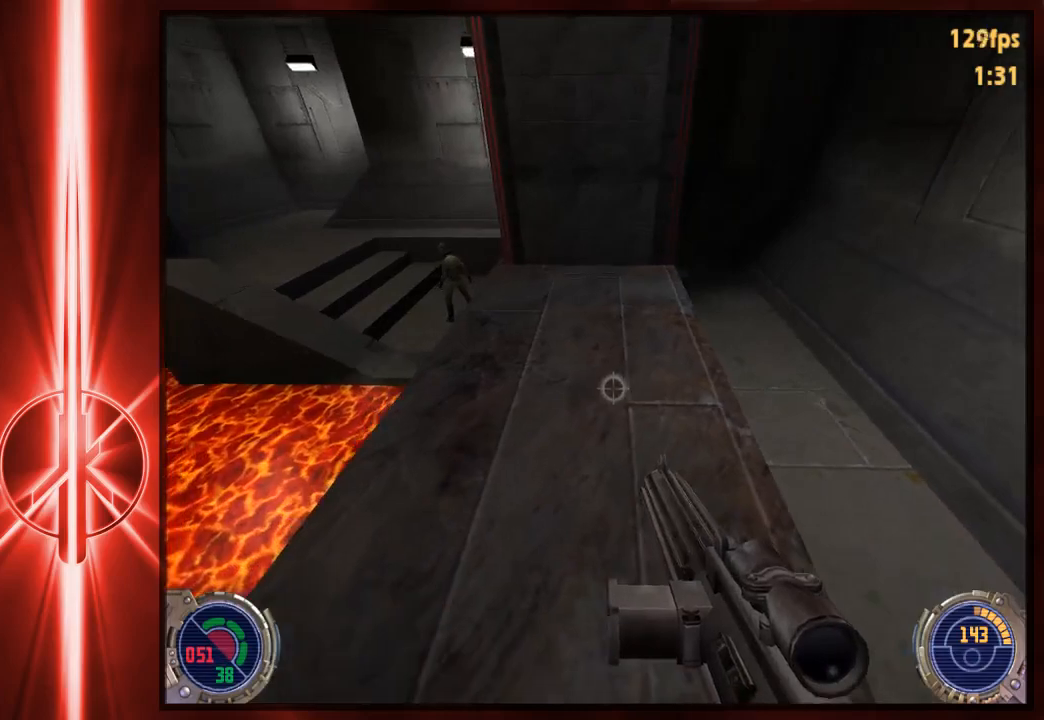
{"keys": [], "mouse": [], "events": [[17, "s", "down"], [117, "s", "up"], [333, "d", "down"], [367, "d", "up"]]}